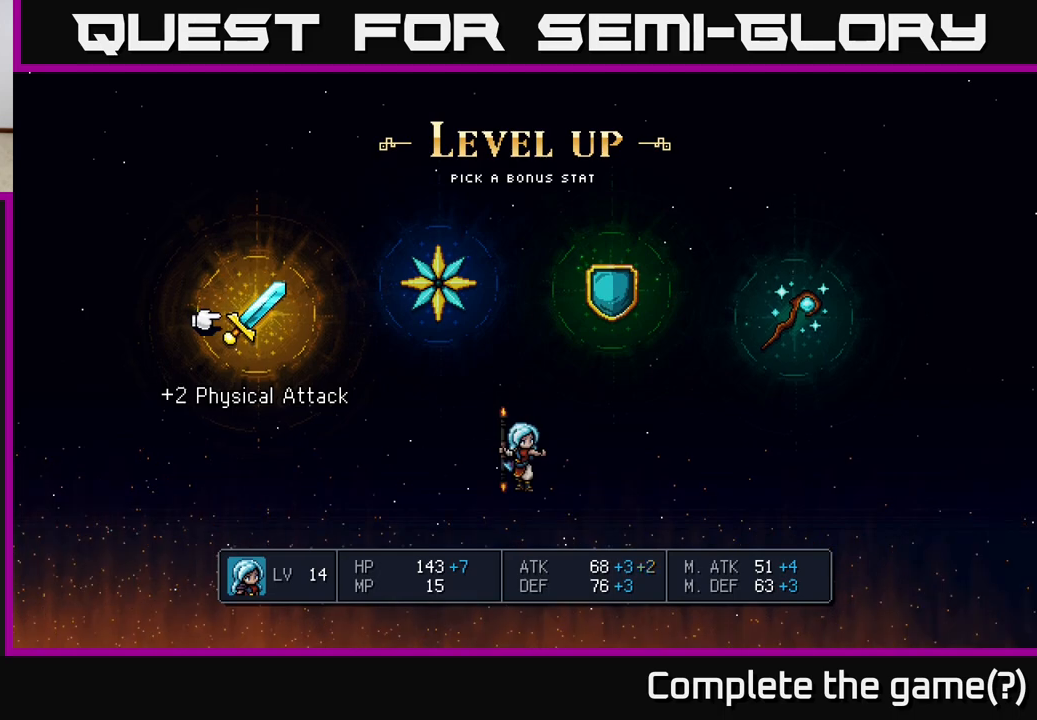
Gameplay with a controller (Xbox layout); each line is a JSON object with the inputs held at the frame after it. "events" lists button and stick changes between this image and that frame as [ms after this image, input, new state], when the widget could be followed in between.
{"buttons": [], "left_stick": "center", "right_stick": "center", "events": [[333, "DPAD_RIGHT", "down"], [417, "DPAD_RIGHT", "up"]]}
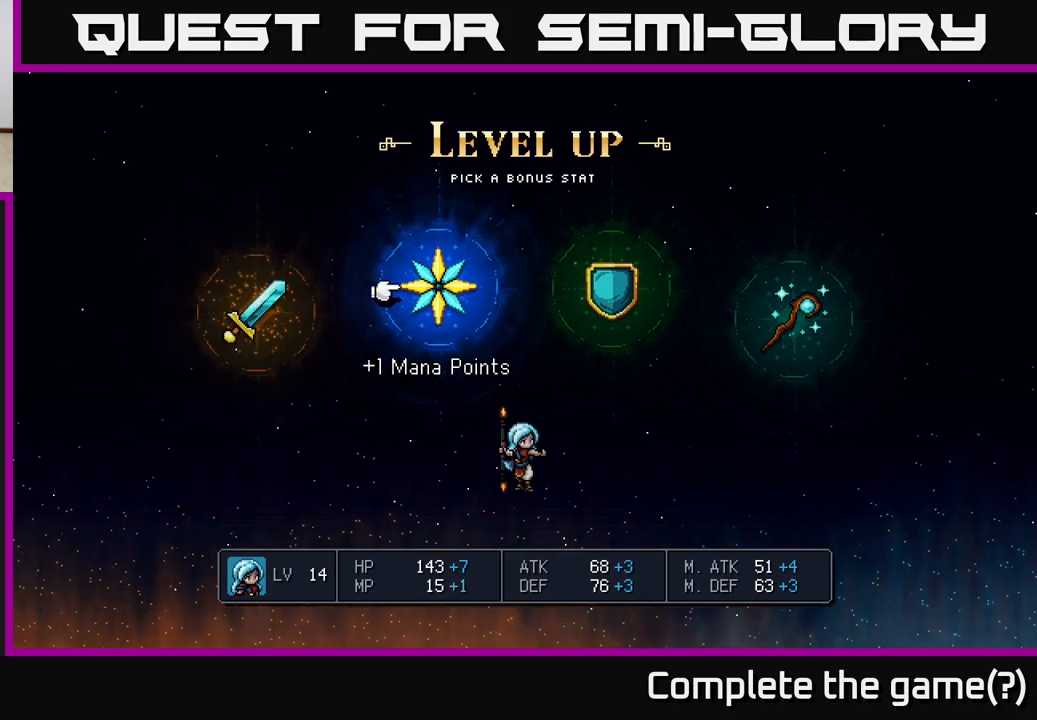
{"buttons": [], "left_stick": "center", "right_stick": "center", "events": [[50, "DPAD_RIGHT", "down"], [117, "DPAD_RIGHT", "up"], [200, "DPAD_RIGHT", "down"], [300, "DPAD_RIGHT", "up"]]}
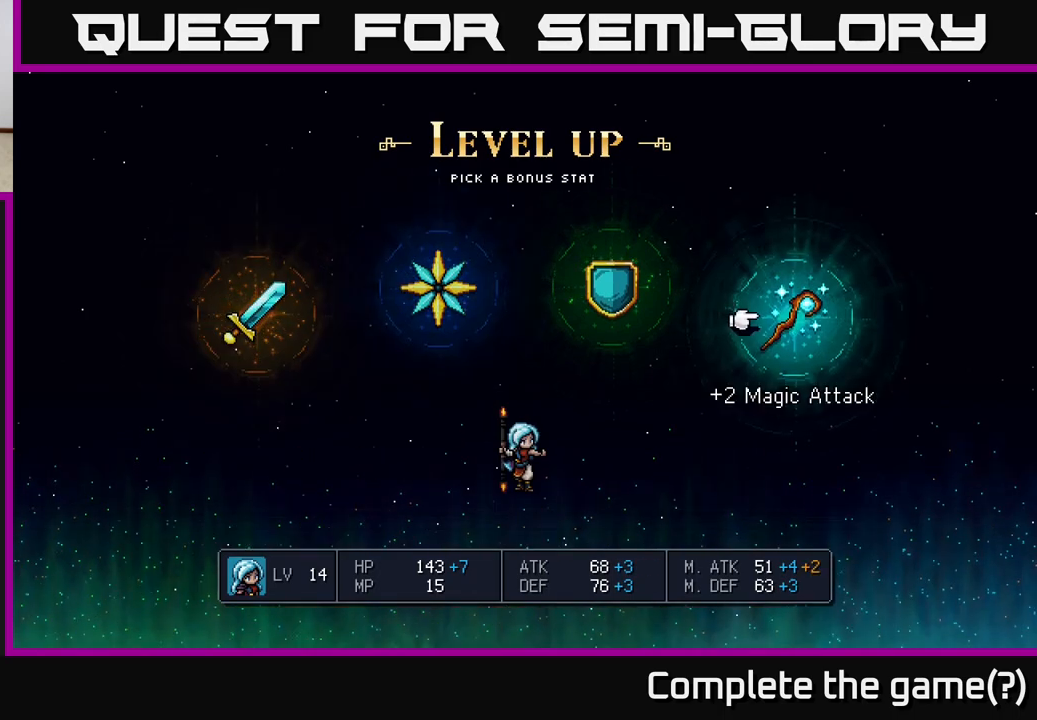
{"buttons": ["DPAD_LEFT"], "left_stick": "center", "right_stick": "center", "events": [[100, "DPAD_LEFT", "down"], [217, "DPAD_LEFT", "up"], [300, "DPAD_LEFT", "down"]]}
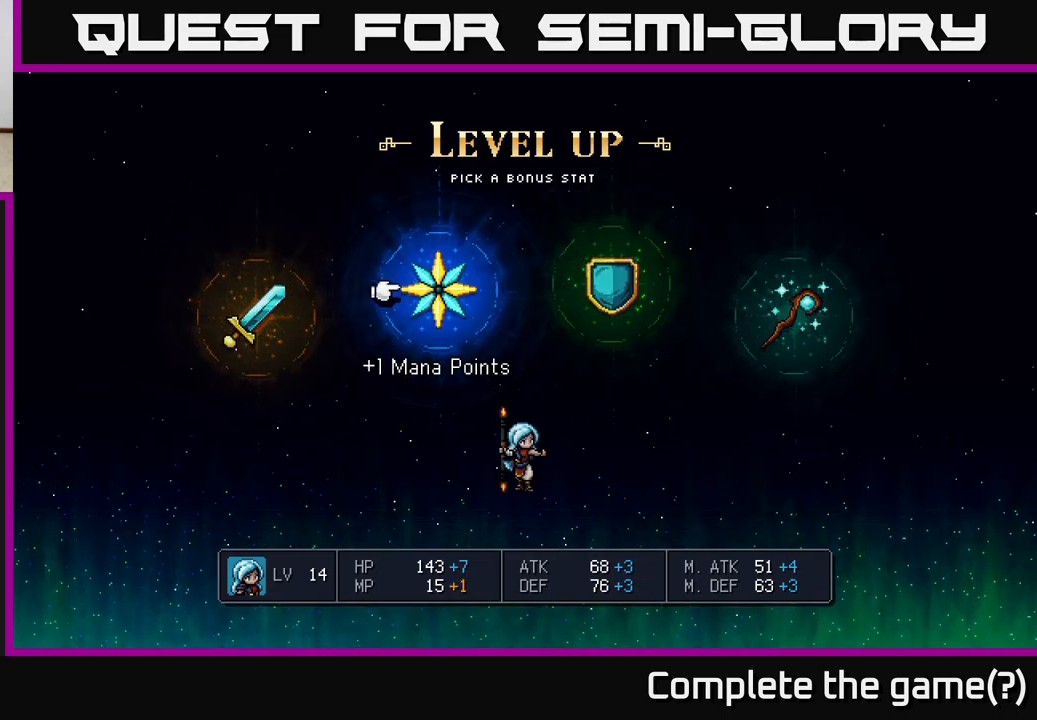
{"buttons": [], "left_stick": "center", "right_stick": "center", "events": [[150, "DPAD_LEFT", "up"]]}
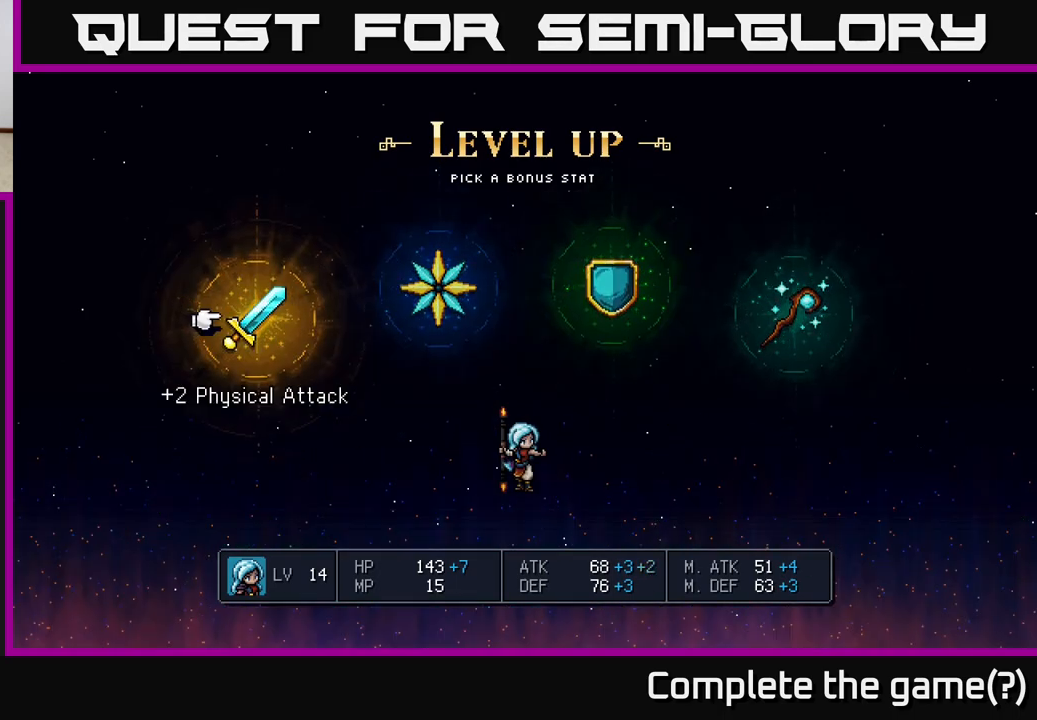
{"buttons": [], "left_stick": "center", "right_stick": "center", "events": [[50, "DPAD_RIGHT", "down"], [200, "DPAD_RIGHT", "up"], [333, "DPAD_RIGHT", "down"], [483, "DPAD_RIGHT", "up"]]}
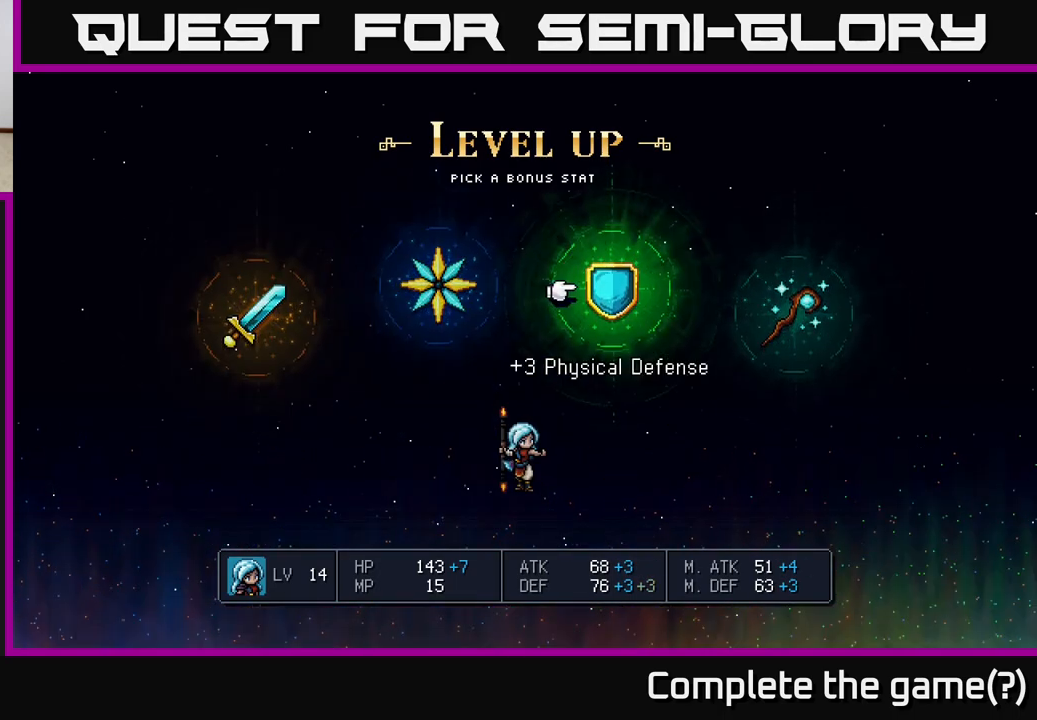
{"buttons": [], "left_stick": "center", "right_stick": "center", "events": [[83, "DPAD_RIGHT", "down"], [233, "DPAD_RIGHT", "up"]]}
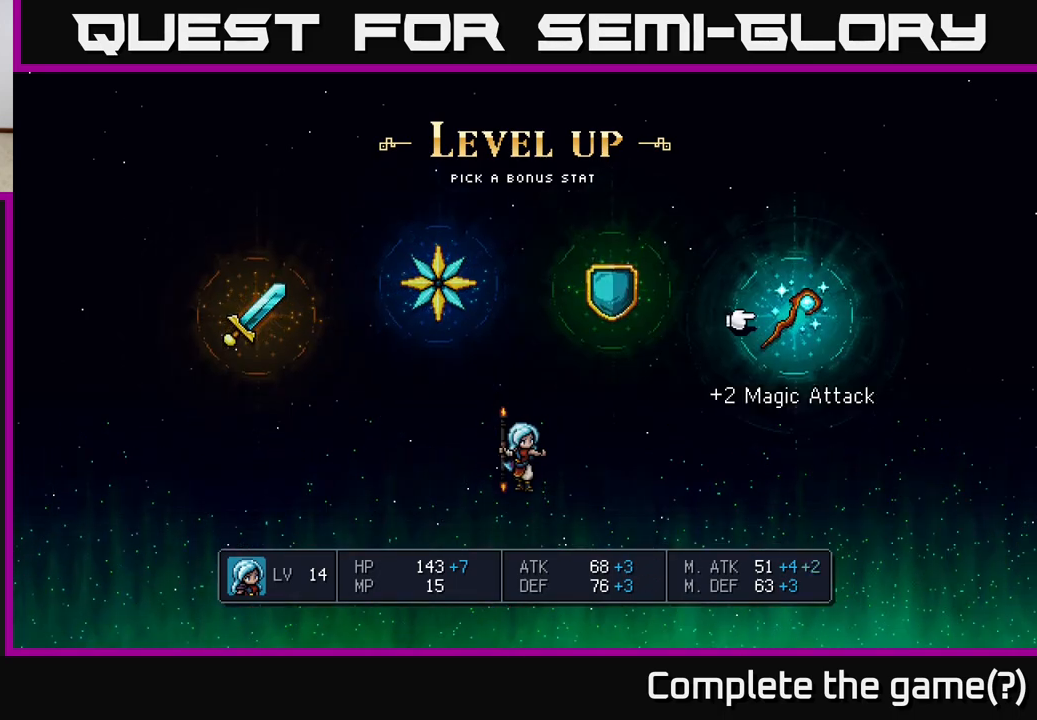
{"buttons": [], "left_stick": "center", "right_stick": "center", "events": [[33, "DPAD_LEFT", "down"], [150, "DPAD_LEFT", "up"], [267, "DPAD_LEFT", "down"], [400, "DPAD_LEFT", "up"]]}
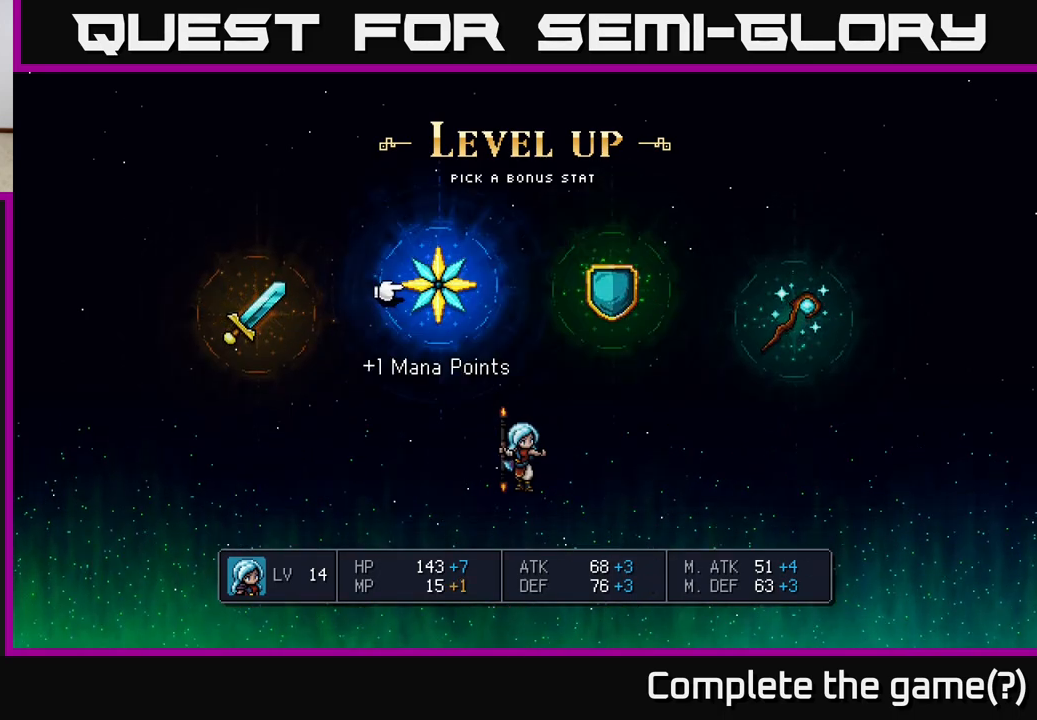
{"buttons": [], "left_stick": "center", "right_stick": "center", "events": [[117, "DPAD_RIGHT", "down"], [233, "DPAD_RIGHT", "up"], [383, "DPAD_RIGHT", "down"], [500, "DPAD_RIGHT", "up"]]}
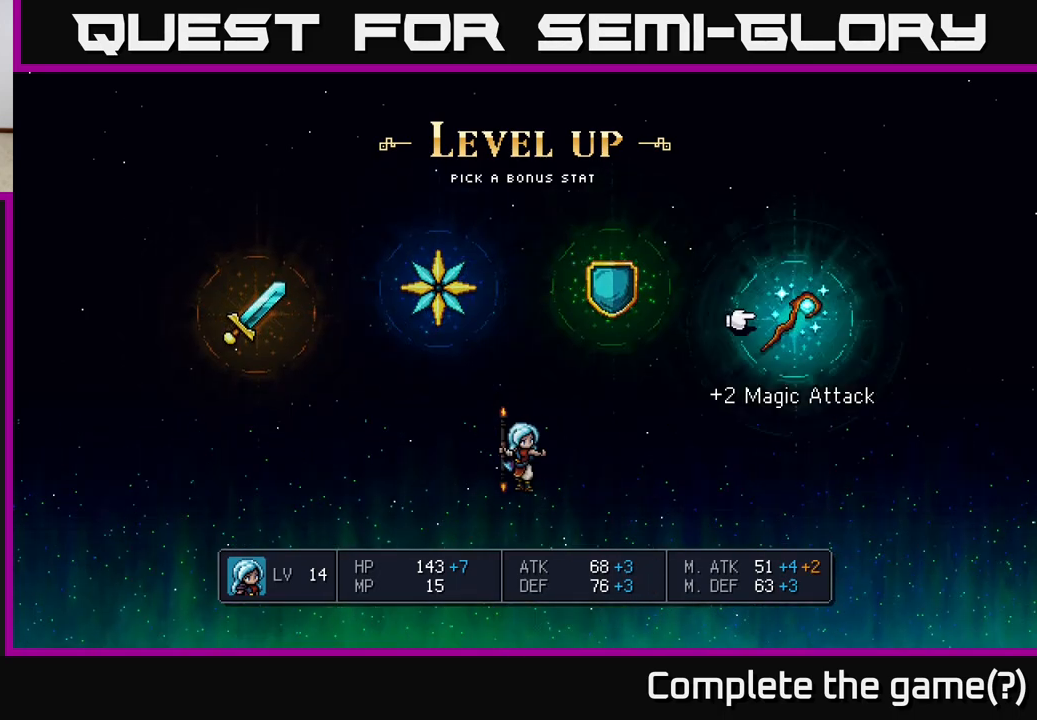
{"buttons": [], "left_stick": "center", "right_stick": "center", "events": [[200, "DPAD_LEFT", "down"], [333, "DPAD_LEFT", "up"]]}
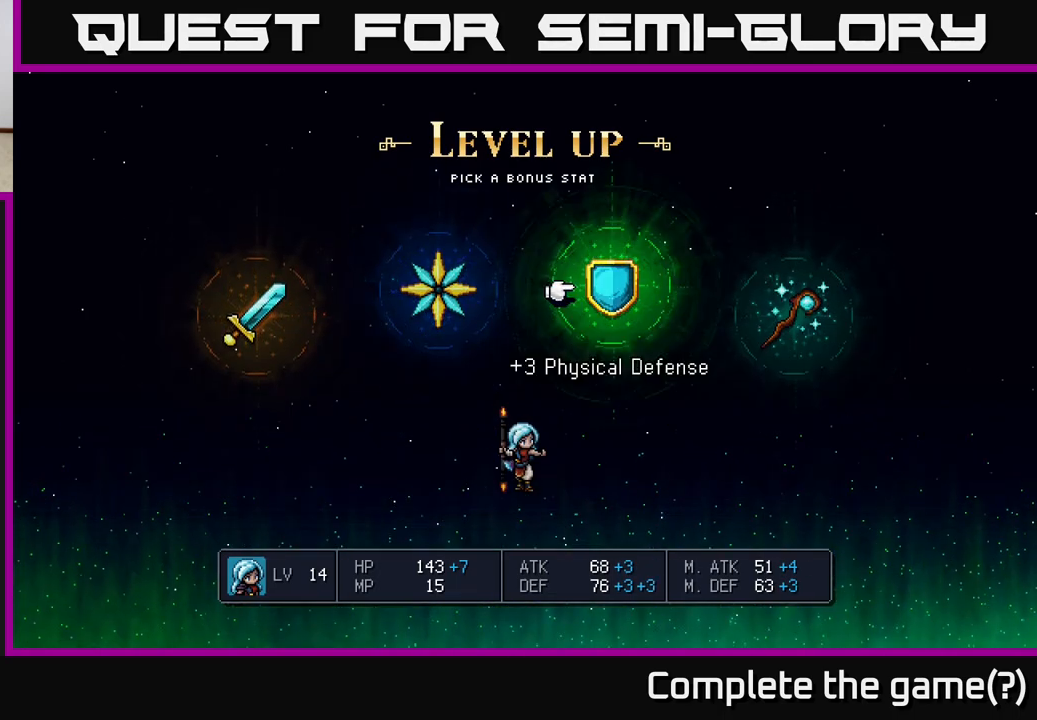
{"buttons": [], "left_stick": "center", "right_stick": "center", "events": [[117, "DPAD_RIGHT", "down"], [250, "DPAD_RIGHT", "up"]]}
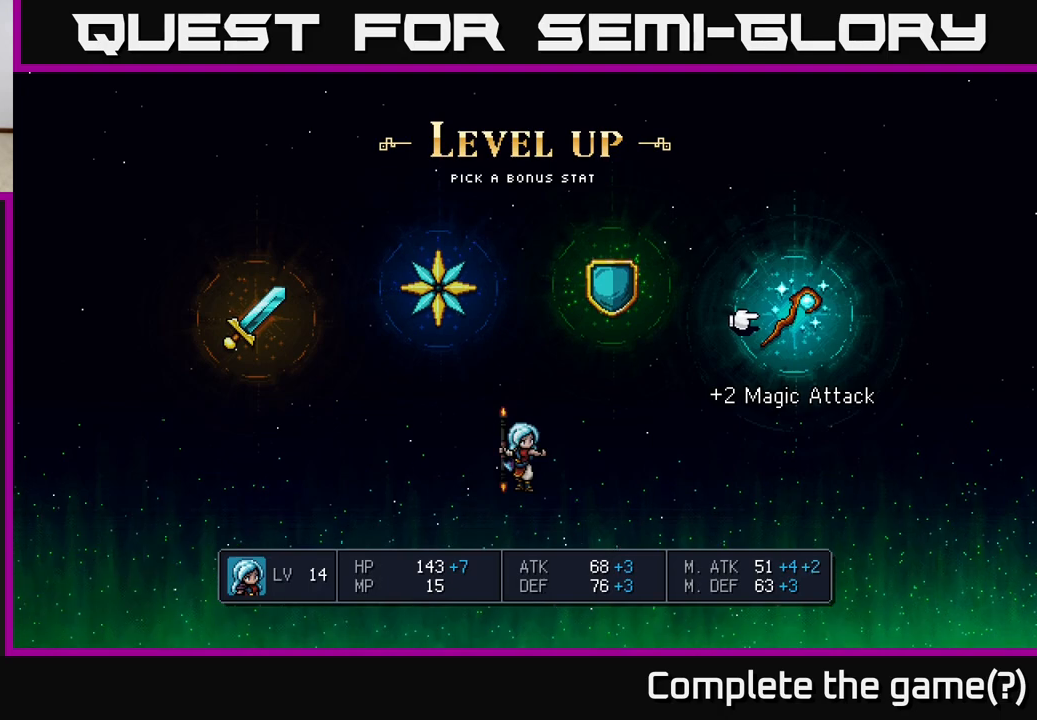
{"buttons": [], "left_stick": "center", "right_stick": "center", "events": []}
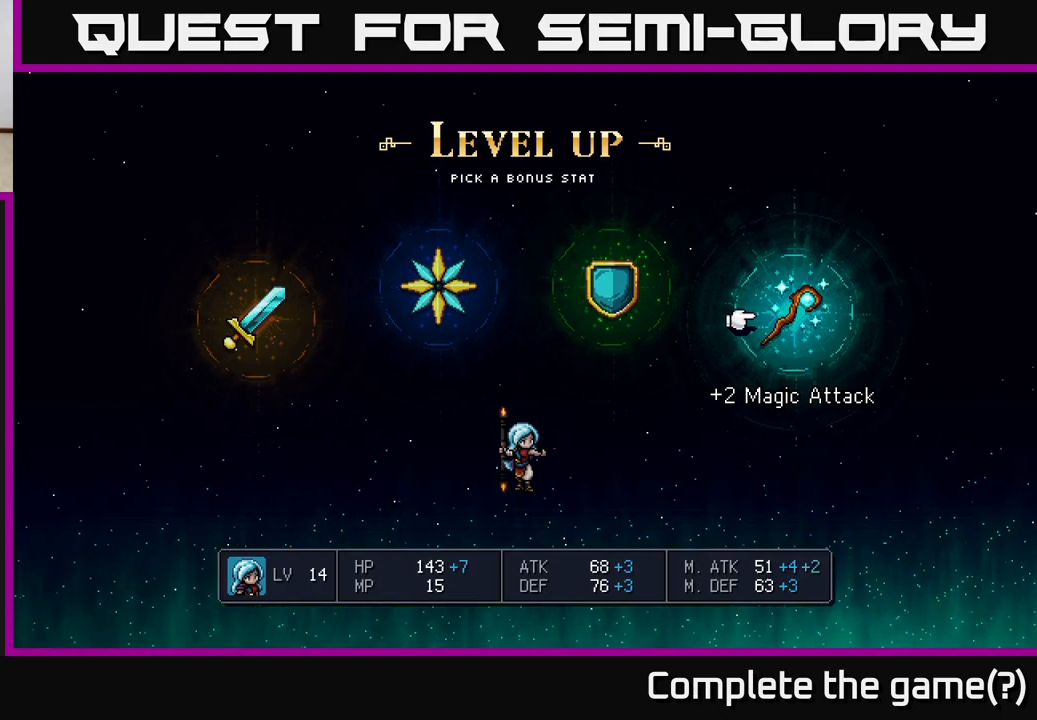
{"buttons": [], "left_stick": "center", "right_stick": "center", "events": [[300, "DPAD_LEFT", "down"], [417, "DPAD_LEFT", "up"]]}
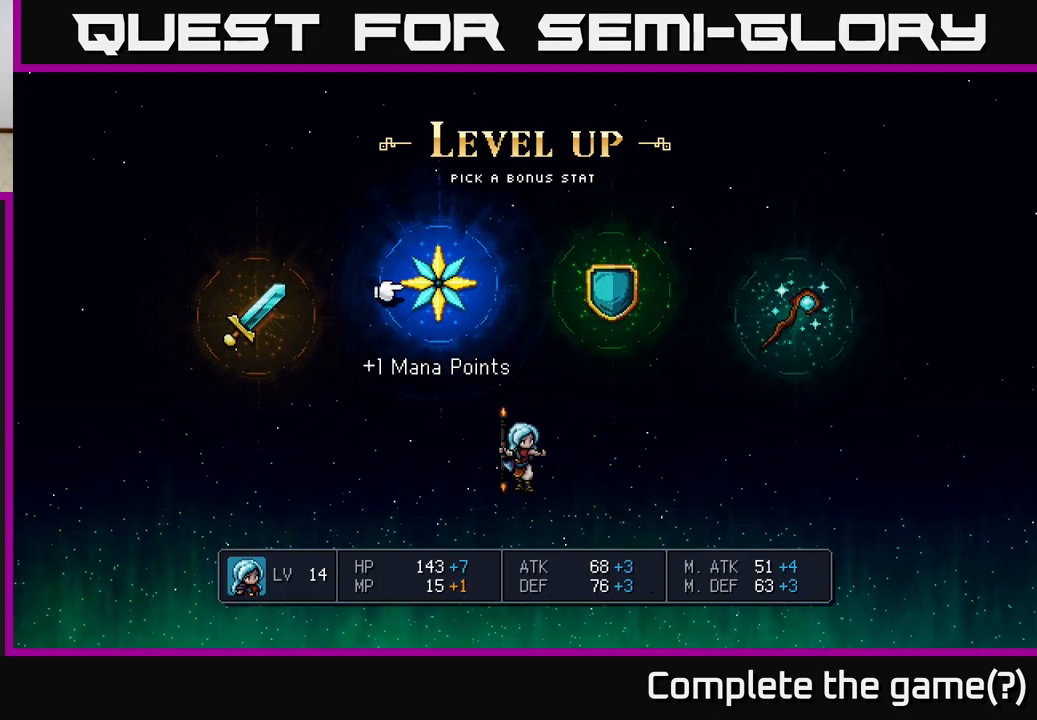
{"buttons": [], "left_stick": "center", "right_stick": "center", "events": [[17, "DPAD_LEFT", "down"], [100, "DPAD_LEFT", "up"]]}
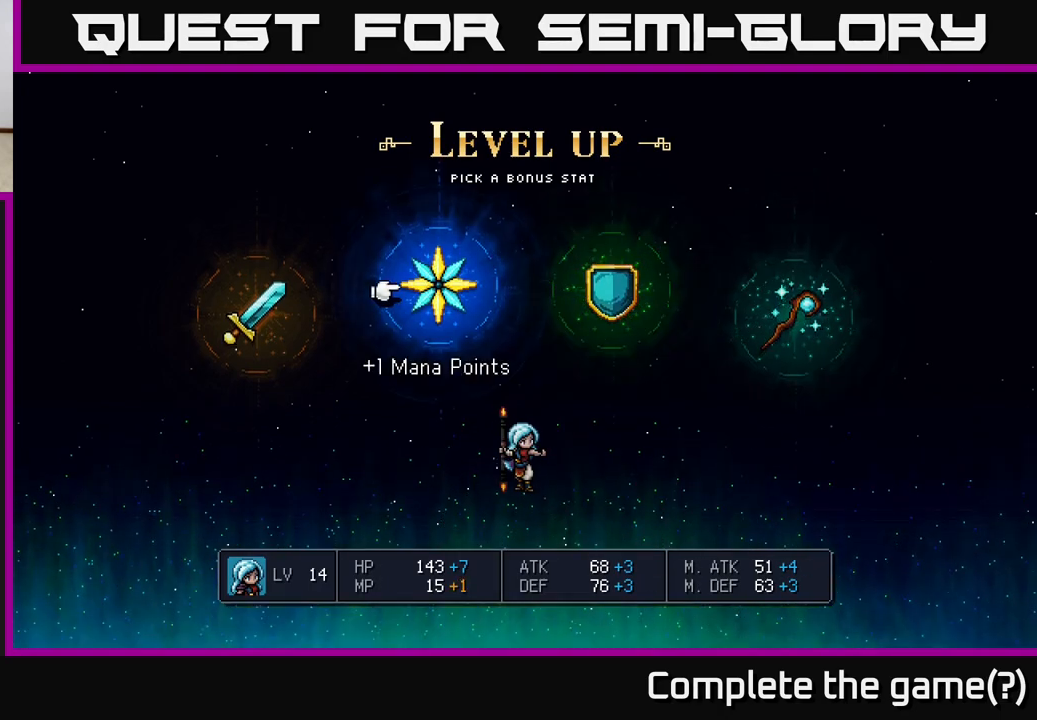
{"buttons": [], "left_stick": "center", "right_stick": "center", "events": []}
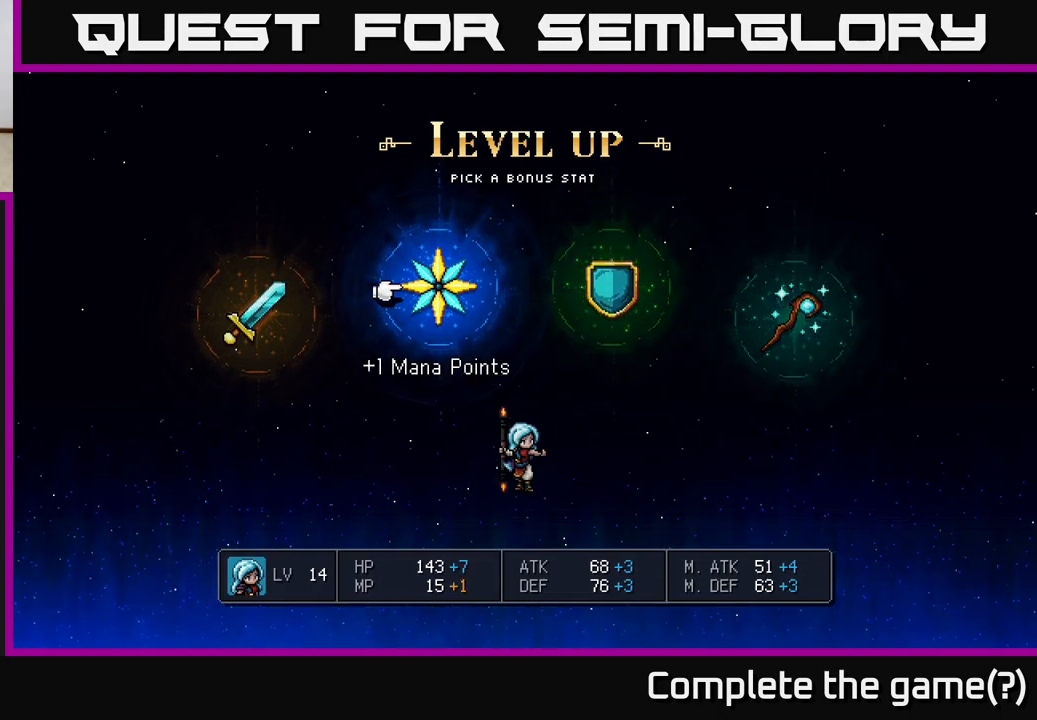
{"buttons": ["DPAD_RIGHT"], "left_stick": "center", "right_stick": "center", "events": [[150, "DPAD_LEFT", "down"], [283, "DPAD_LEFT", "up"], [450, "DPAD_RIGHT", "down"]]}
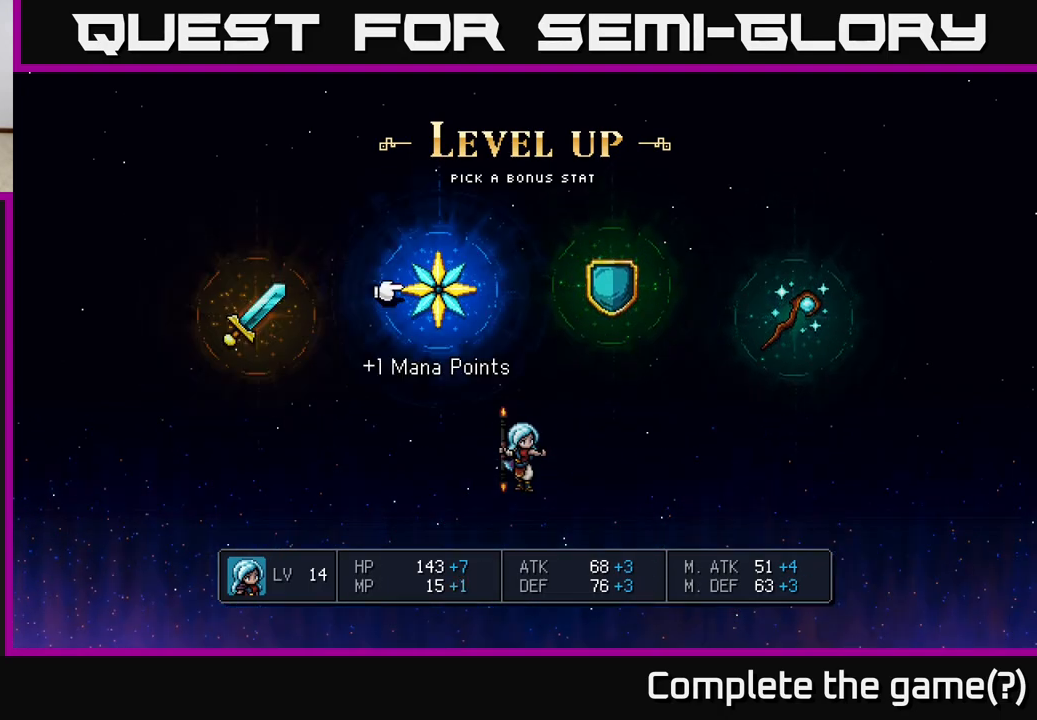
{"buttons": [], "left_stick": "center", "right_stick": "center", "events": [[83, "DPAD_RIGHT", "up"]]}
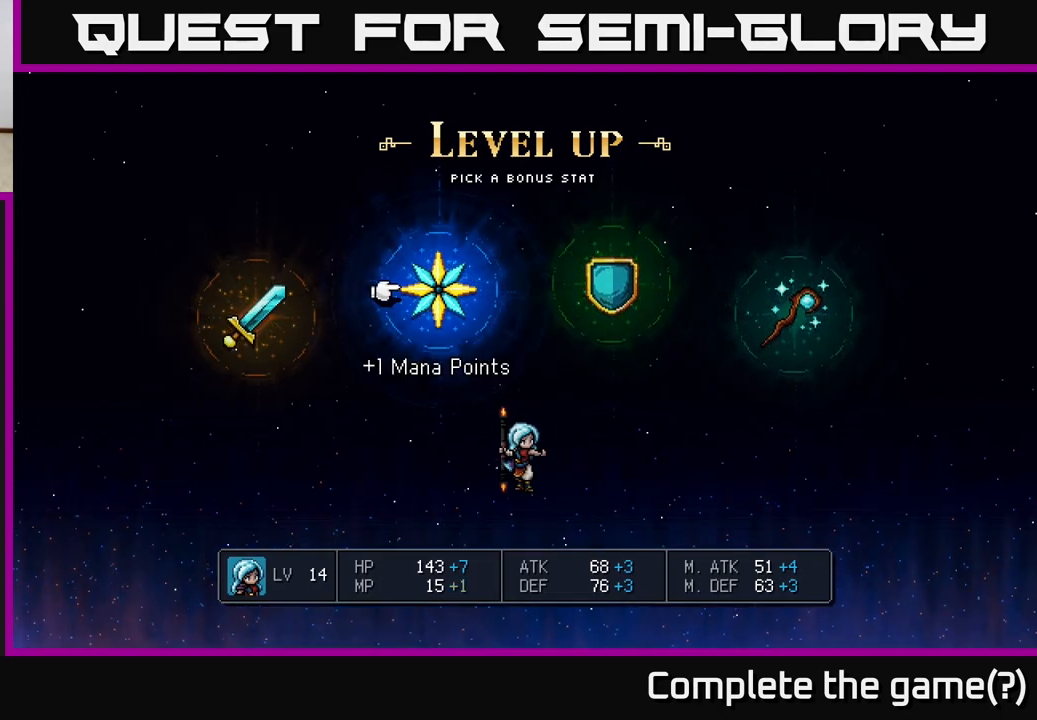
{"buttons": [], "left_stick": "center", "right_stick": "center", "events": []}
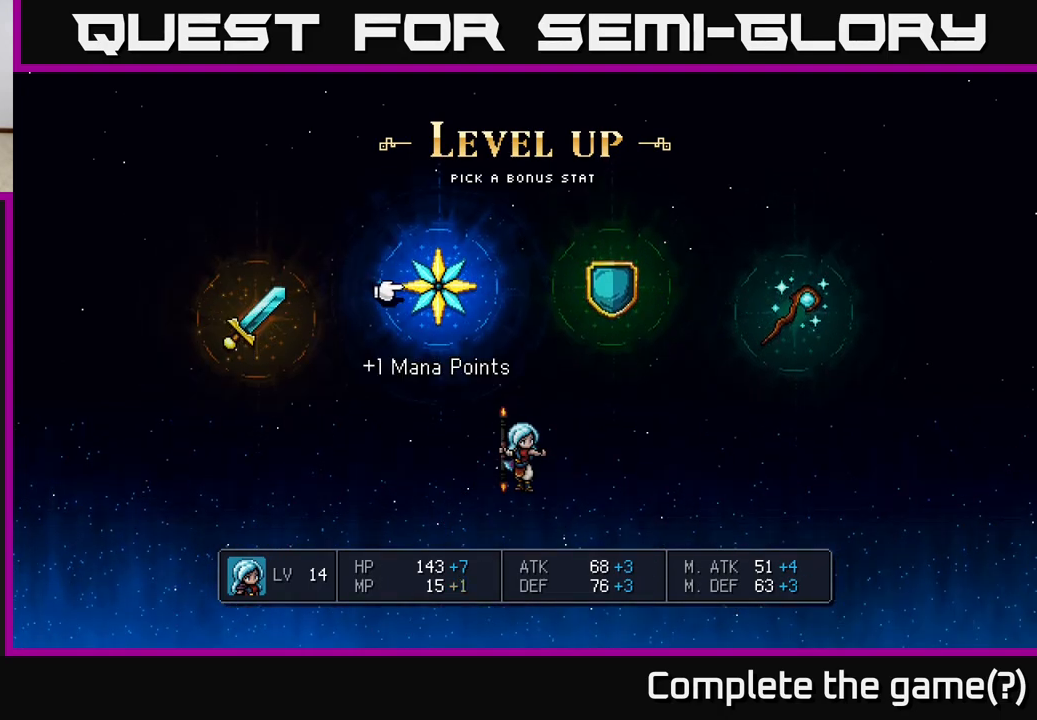
{"buttons": [], "left_stick": "center", "right_stick": "center", "events": []}
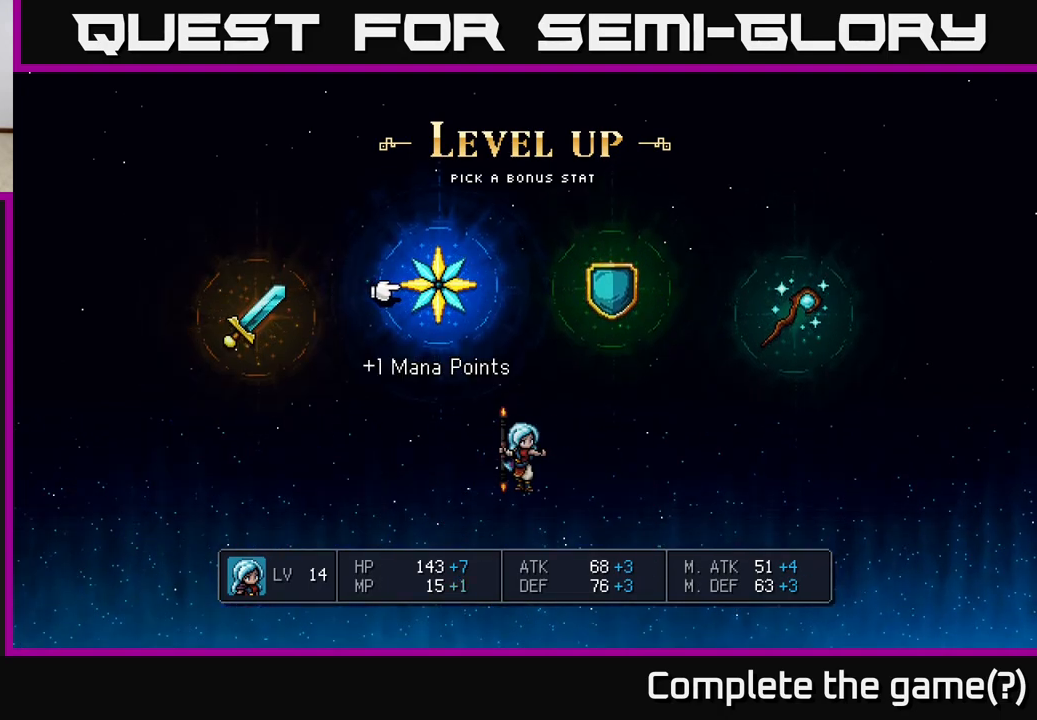
{"buttons": [], "left_stick": "center", "right_stick": "center", "events": [[250, "DPAD_LEFT", "down"], [383, "DPAD_LEFT", "up"]]}
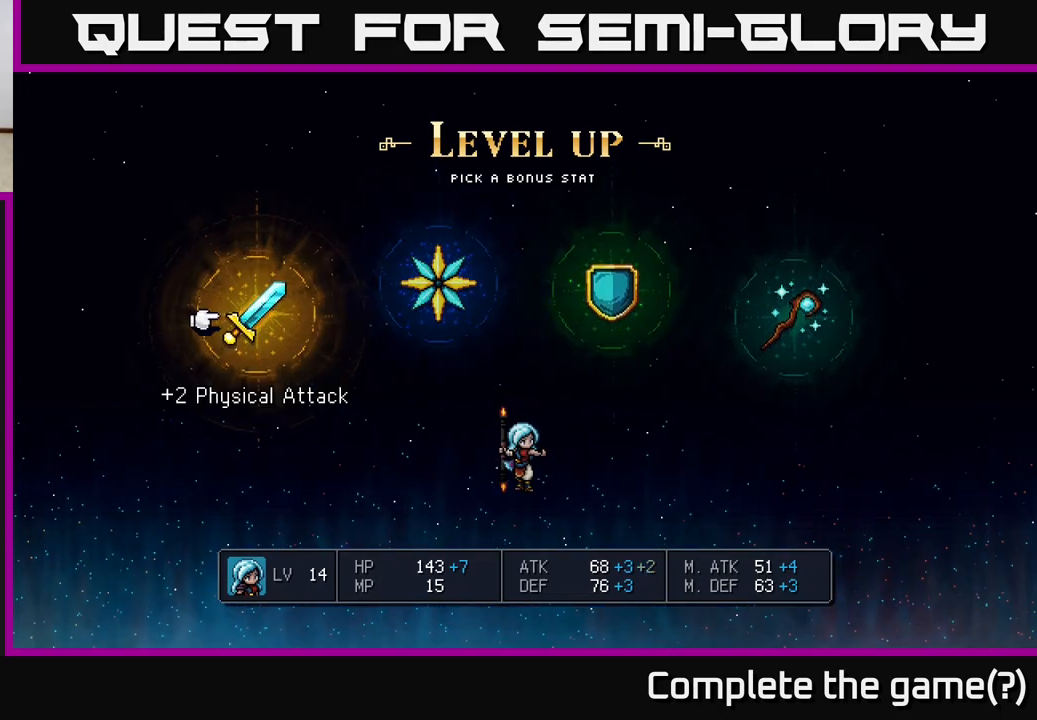
{"buttons": [], "left_stick": "center", "right_stick": "center", "events": []}
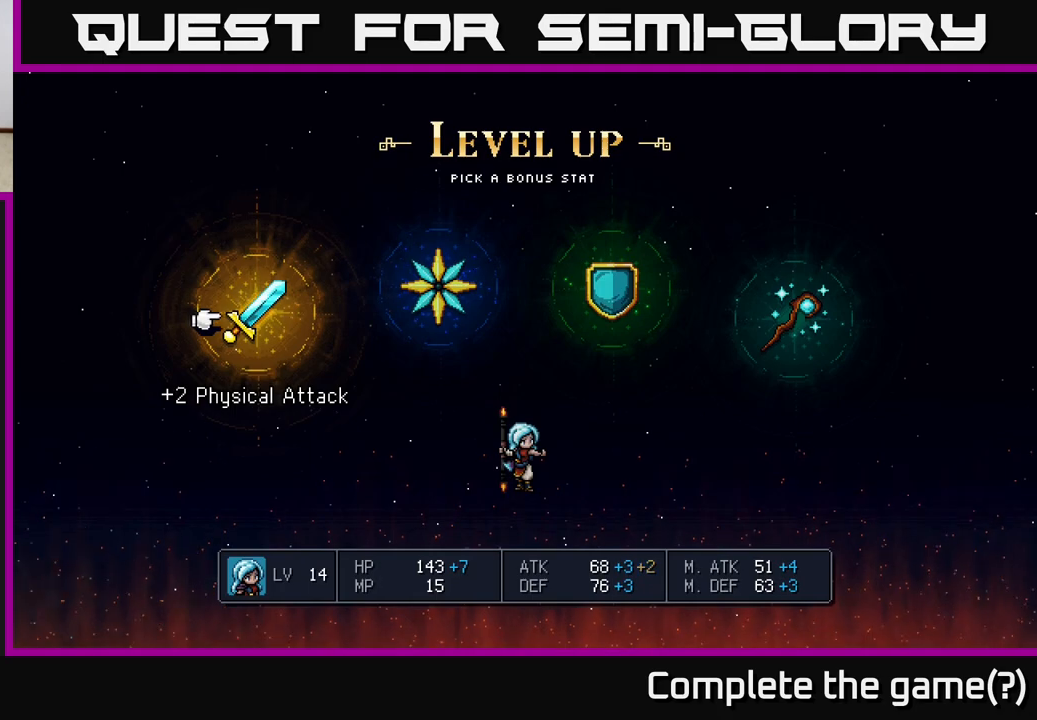
{"buttons": [], "left_stick": "center", "right_stick": "center", "events": []}
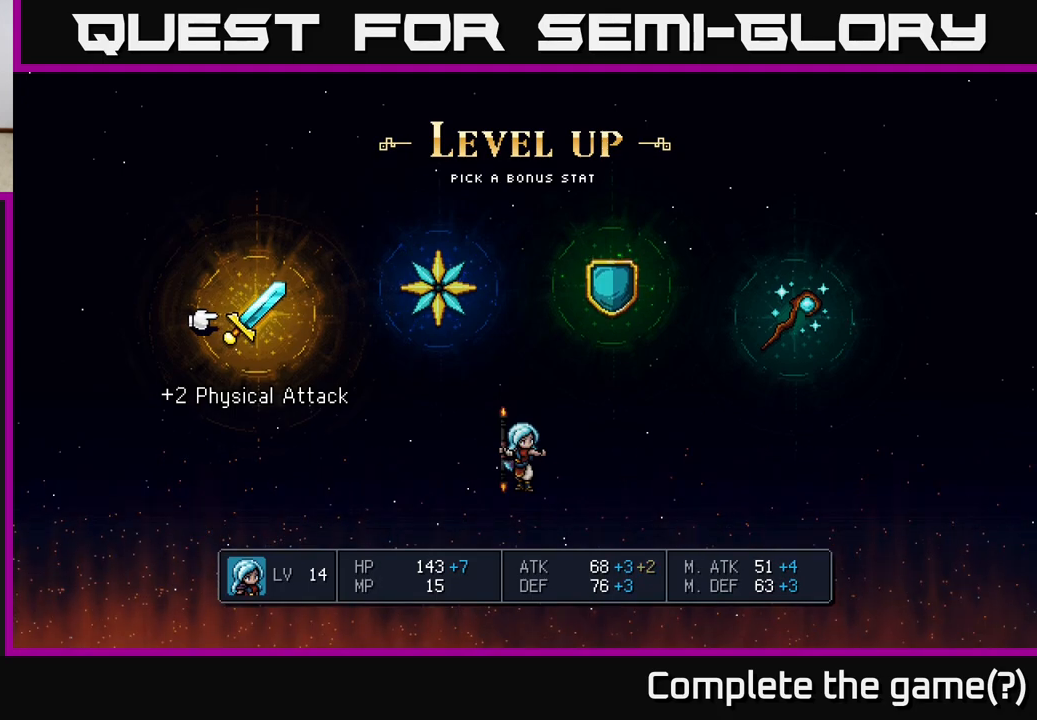
{"buttons": [], "left_stick": "center", "right_stick": "center", "events": []}
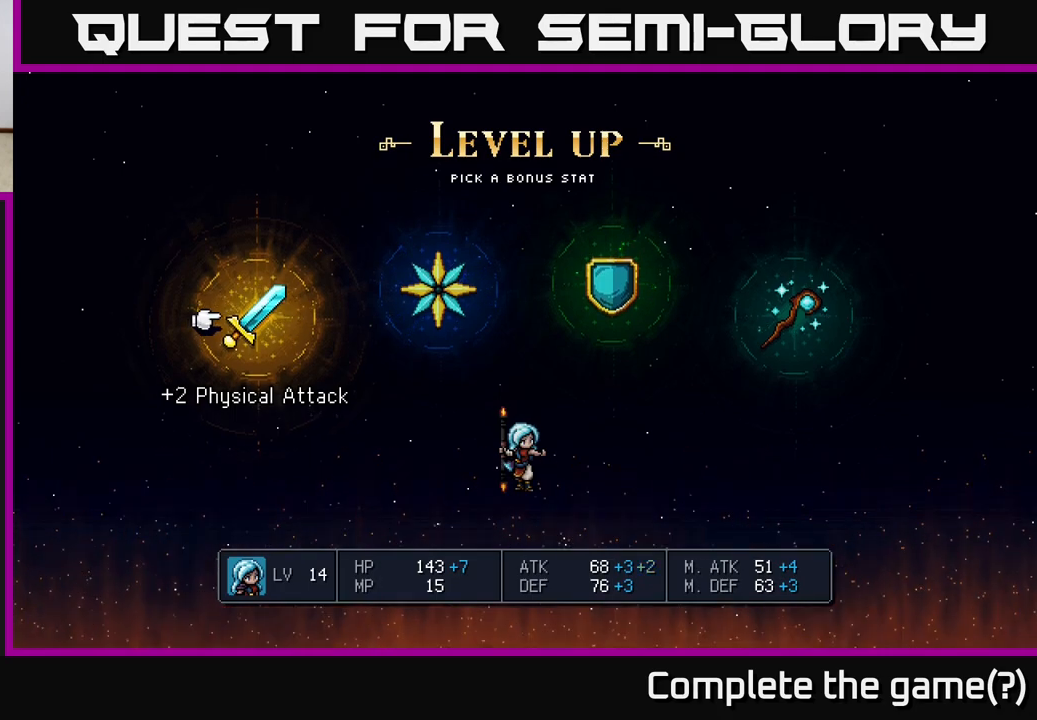
{"buttons": [], "left_stick": "center", "right_stick": "center", "events": [[33, "DPAD_RIGHT", "down"], [133, "DPAD_RIGHT", "up"], [250, "DPAD_RIGHT", "down"], [283, "DPAD_RIGHT", "up"], [400, "DPAD_RIGHT", "down"], [467, "DPAD_RIGHT", "up"]]}
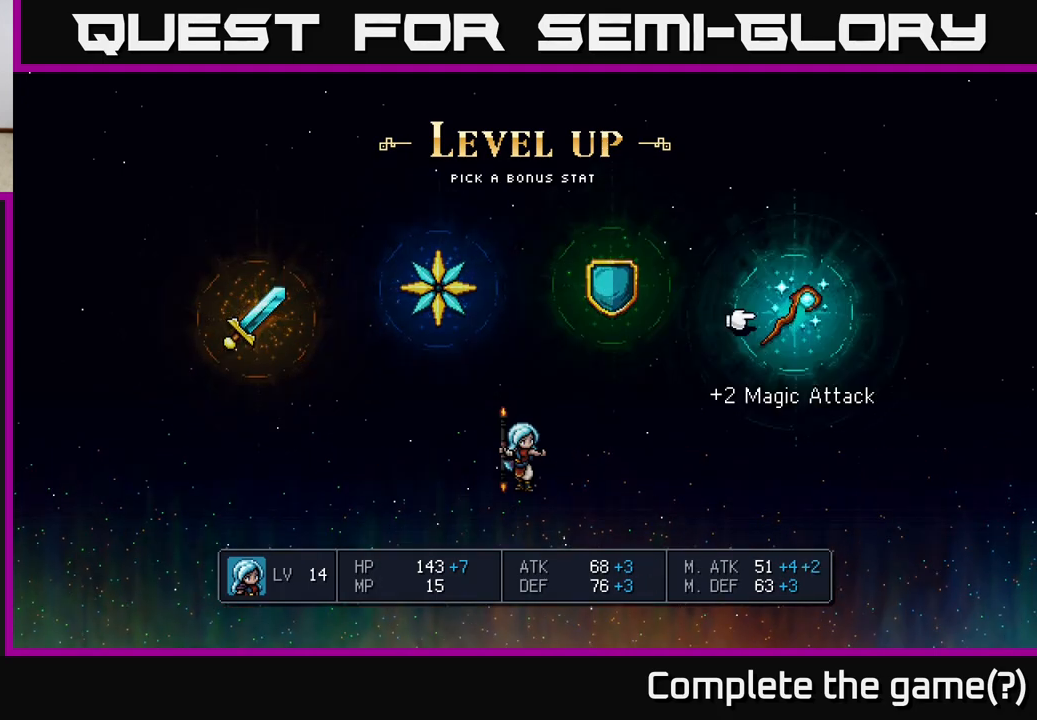
{"buttons": ["DPAD_LEFT"], "left_stick": "center", "right_stick": "center", "events": [[350, "DPAD_LEFT", "down"], [400, "DPAD_LEFT", "up"], [483, "DPAD_LEFT", "down"]]}
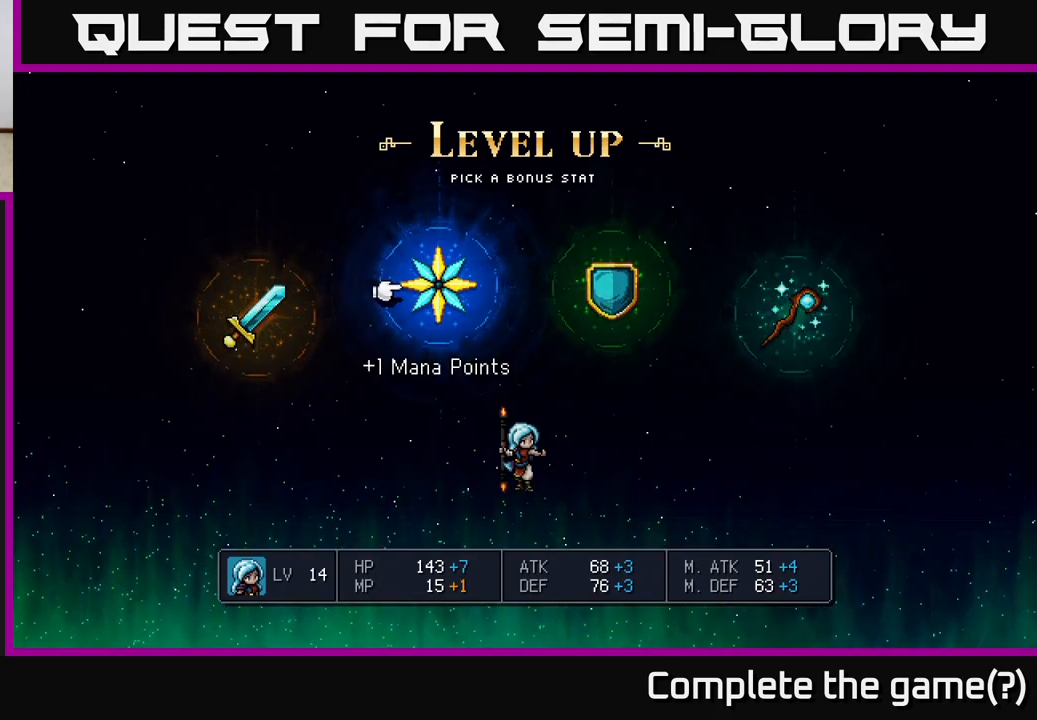
{"buttons": [], "left_stick": "center", "right_stick": "center", "events": [[50, "DPAD_LEFT", "up"], [167, "DPAD_LEFT", "down"], [233, "DPAD_LEFT", "up"]]}
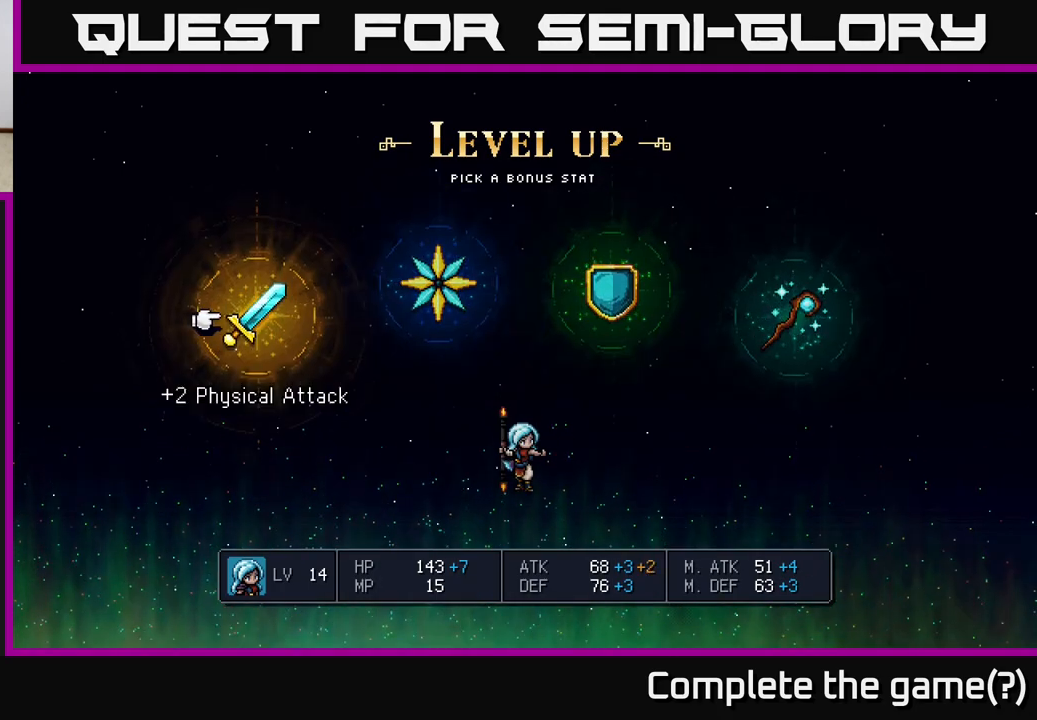
{"buttons": [], "left_stick": "center", "right_stick": "center", "events": [[217, "A", "down"], [300, "A", "up"]]}
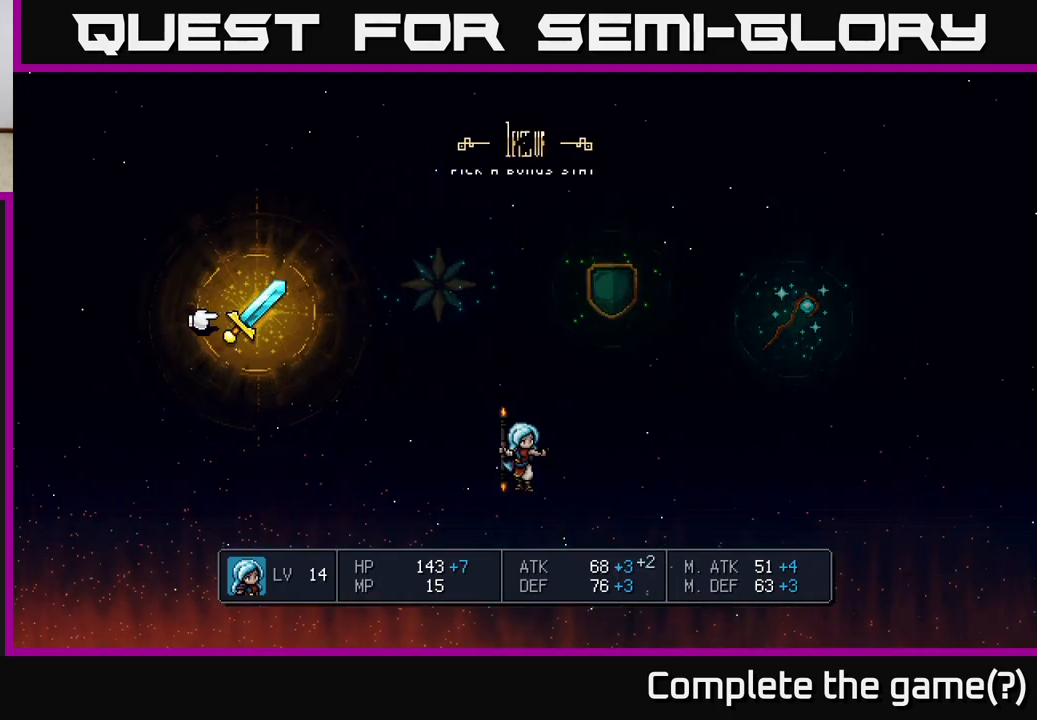
{"buttons": [], "left_stick": "center", "right_stick": "center", "events": []}